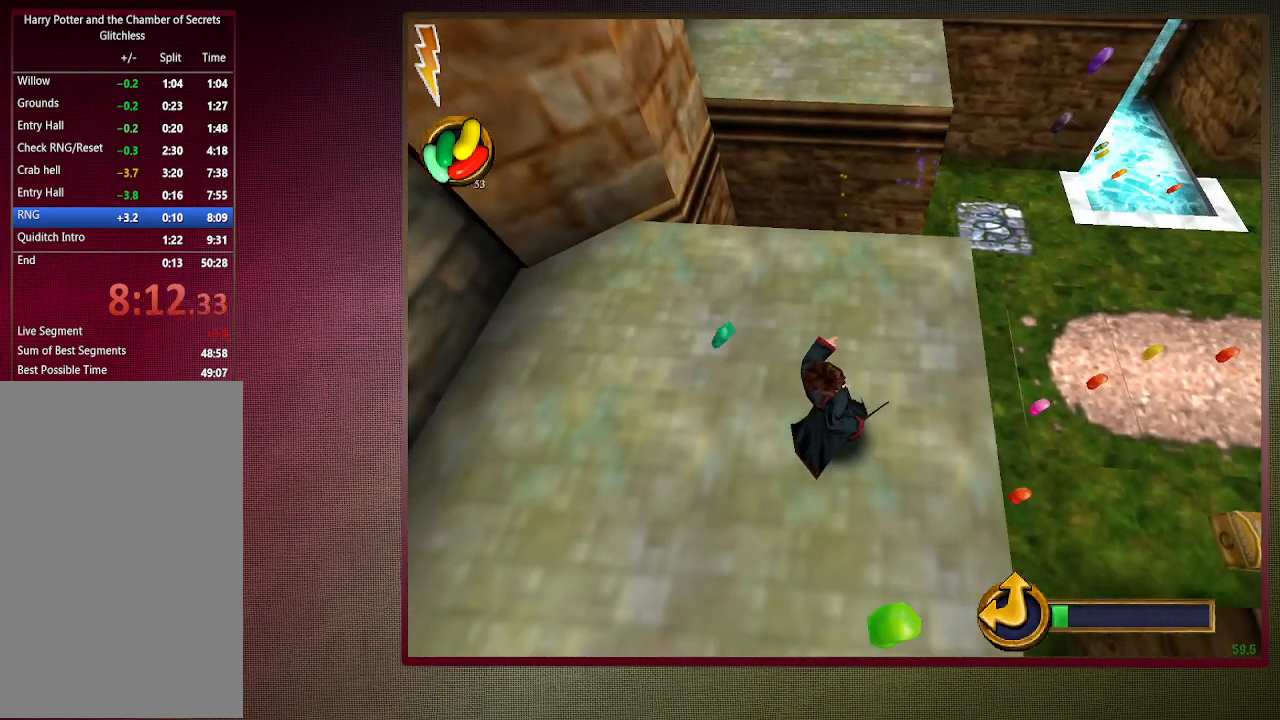
Gameplay with keyboard and mouse; each line is a JSON object with the keys and mouse buttons held at the frame after it. "events" lists presses ("down") and releases ("up") of "a", "alt", "c", "ctrl", "d", "down", "e", "f3", "left", "q", "return", "right", "s", "shift", "space", "tab", "up", "v", "w", "x", "z", "mouse_left", "mouse_wheel" and "mouse_right" between this image and that frame as [ms after this image, input, new state], when the widget could be followed in between. "mouse_left", "mouse_wheel", "mouse_right" = the "left", "wheel", "right" buttons of the "mouse" list. No other keys are recorded. "wheel" means that the mouse wheel is clicked or scrolled. Mouse movement is not recorded.
{"keys": ["ctrl", "s", "space"], "mouse": [], "events": []}
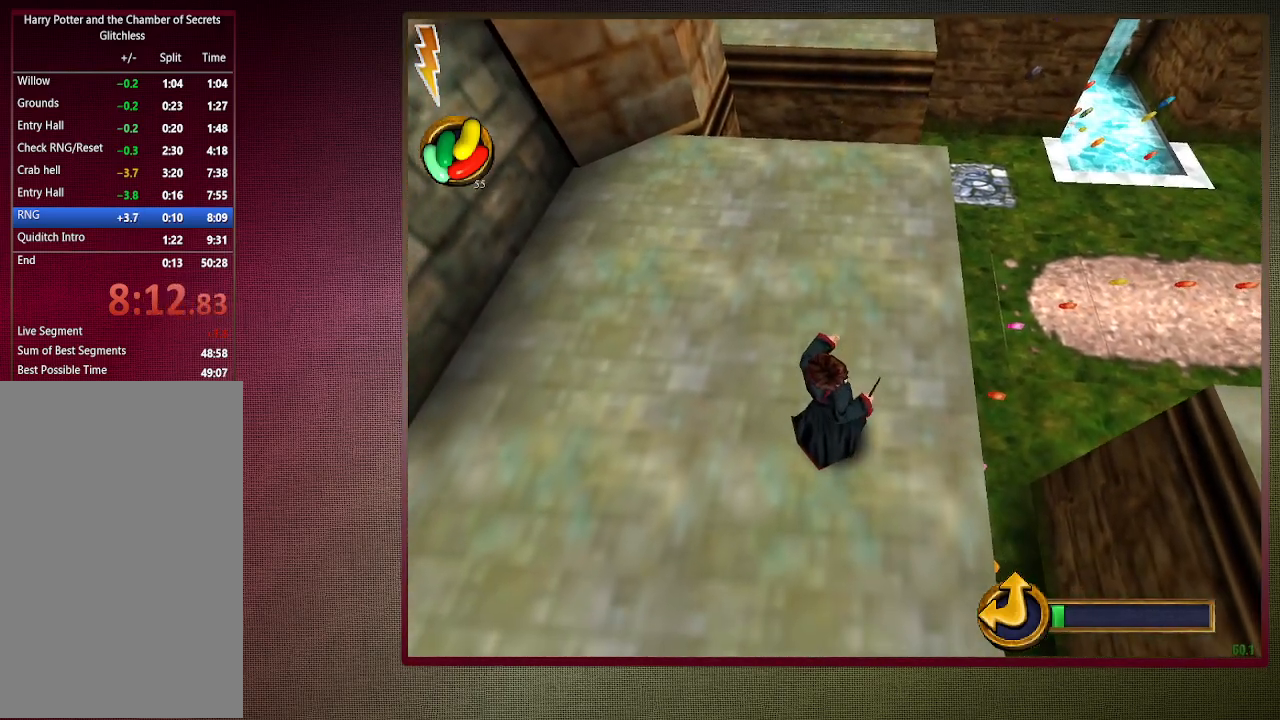
{"keys": ["ctrl", "s", "space"], "mouse": [], "events": []}
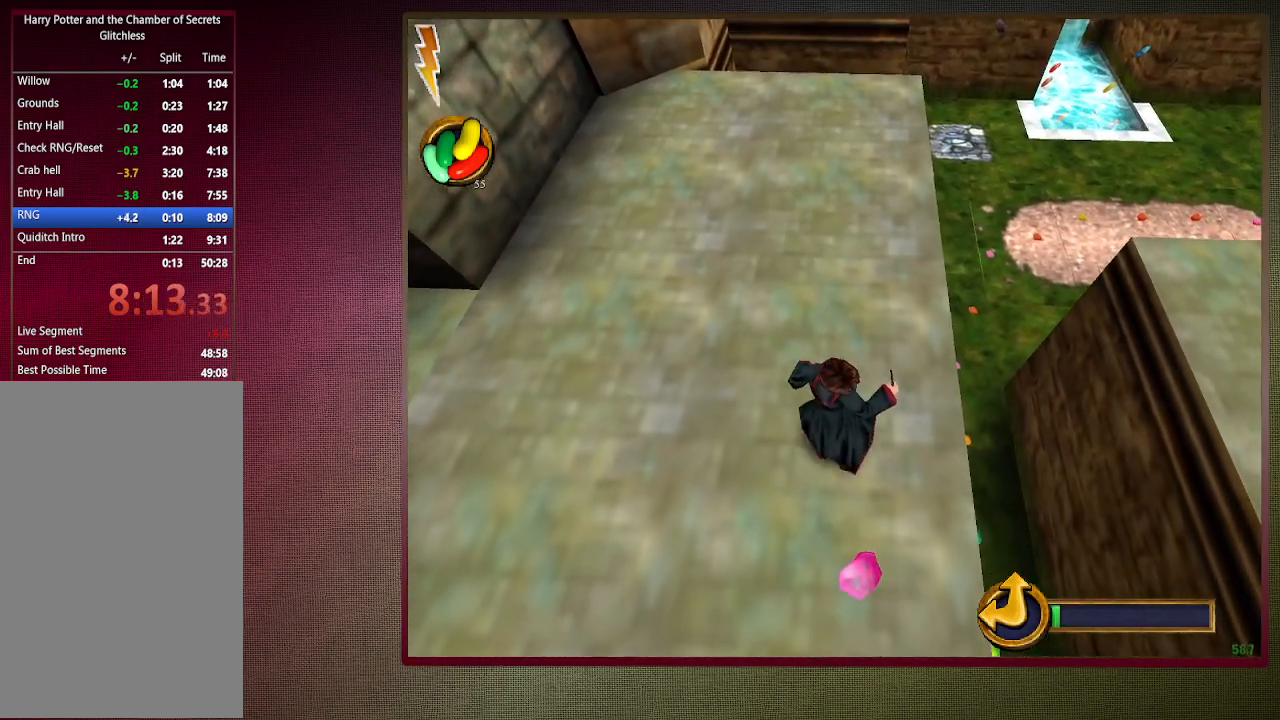
{"keys": ["ctrl", "s", "space"], "mouse": [], "events": []}
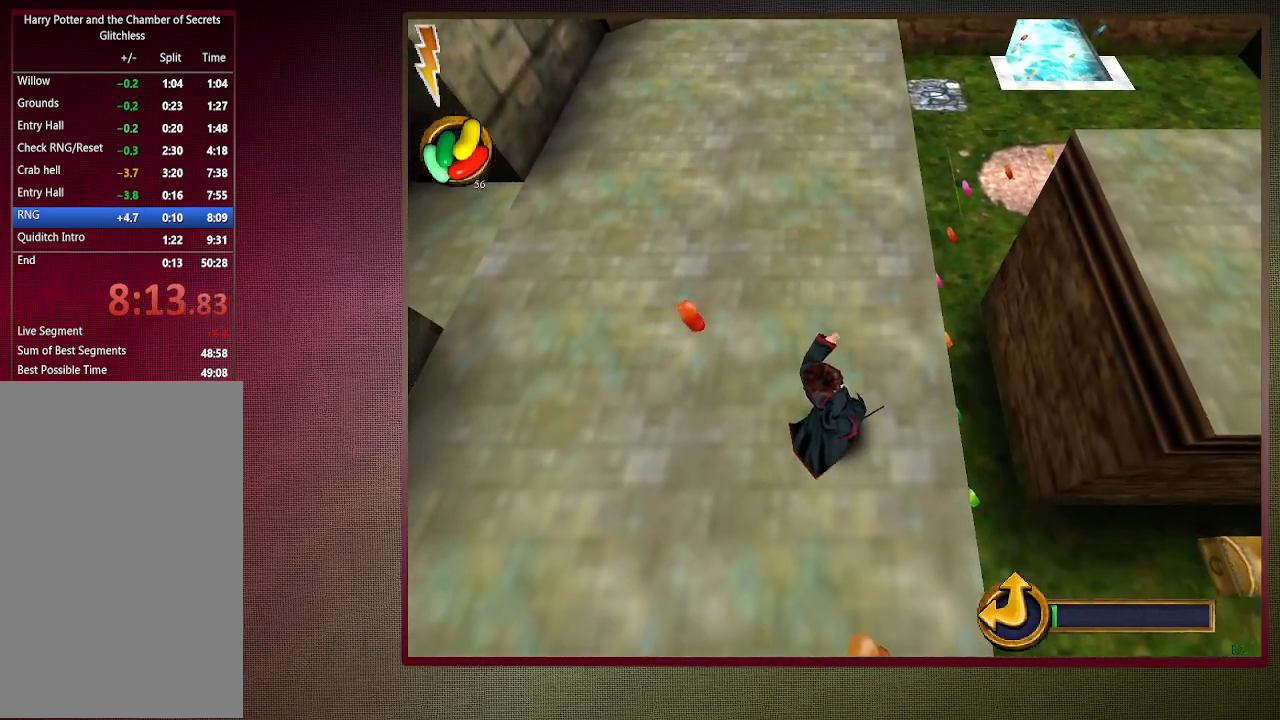
{"keys": ["ctrl", "s", "space"], "mouse": [], "events": []}
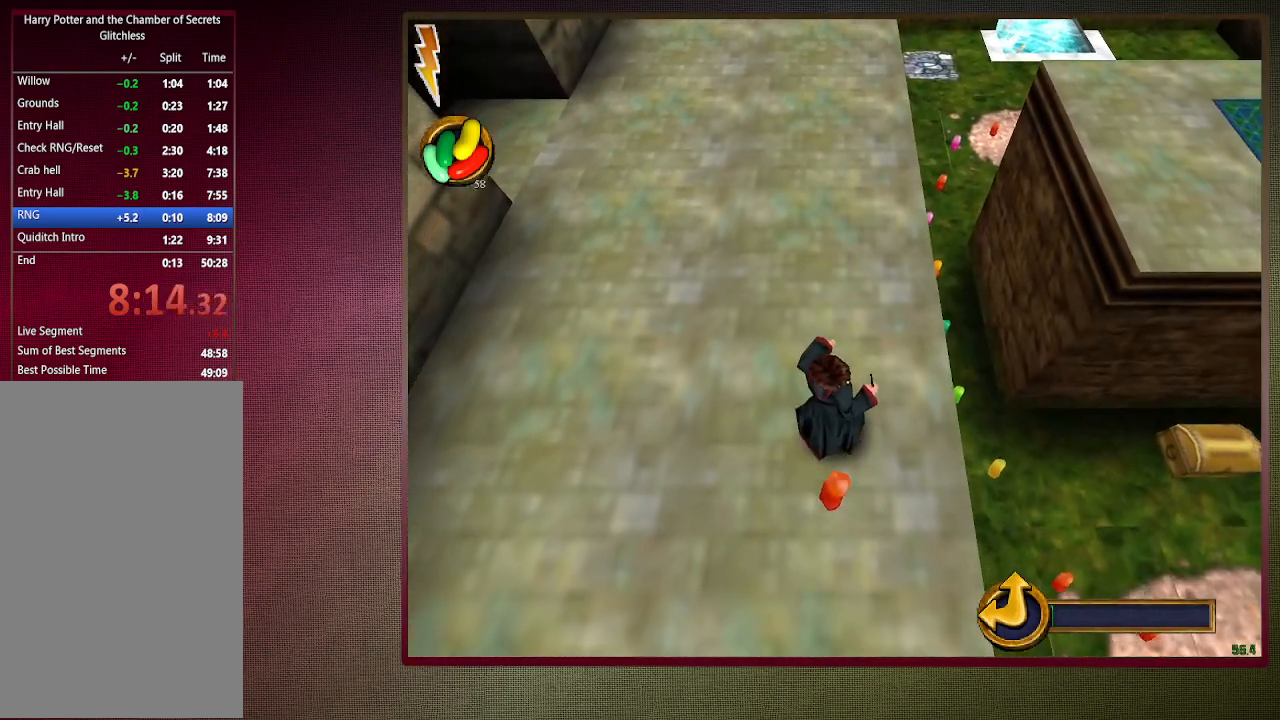
{"keys": ["ctrl", "s", "space"], "mouse": ["left", "right"], "events": [[417, "mouse_left", "down"], [417, "mouse_right", "down"]]}
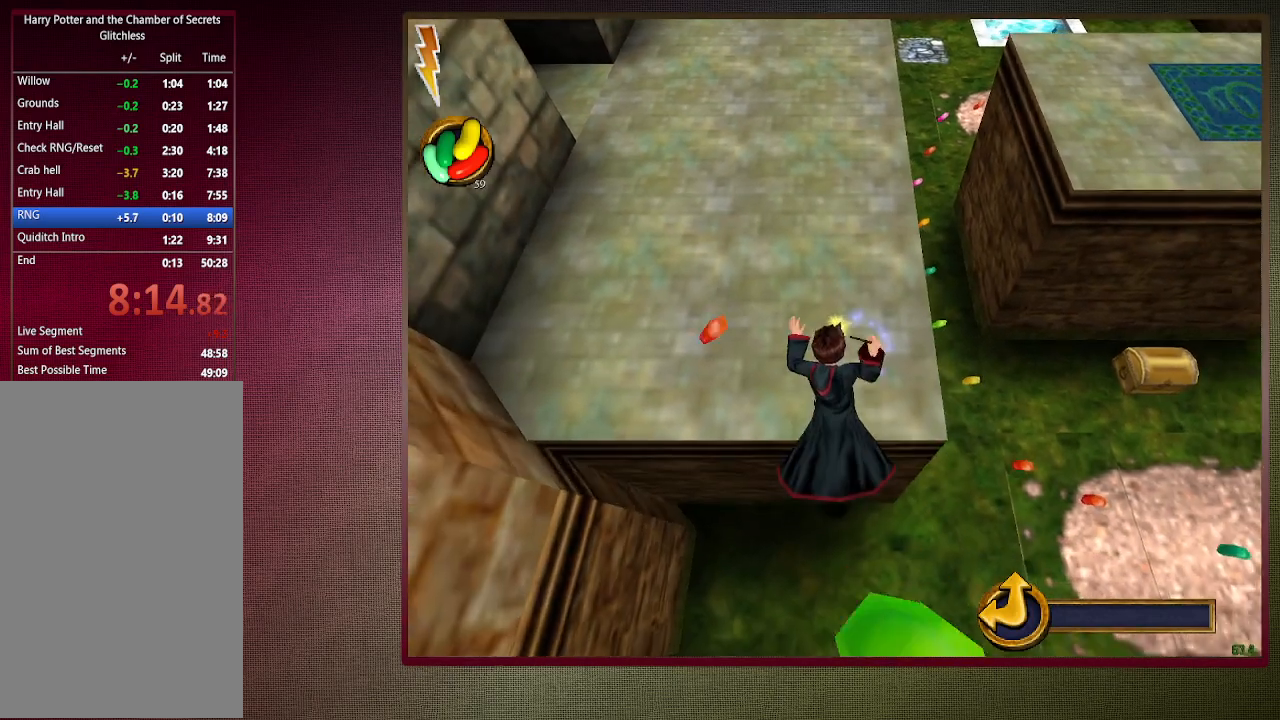
{"keys": ["ctrl", "s", "space"], "mouse": [], "events": [[133, "mouse_left", "up"], [133, "mouse_right", "up"], [183, "mouse_left", "down"], [183, "mouse_right", "down"], [233, "mouse_right", "up"], [333, "mouse_left", "up"], [383, "mouse_left", "down"], [467, "mouse_left", "up"]]}
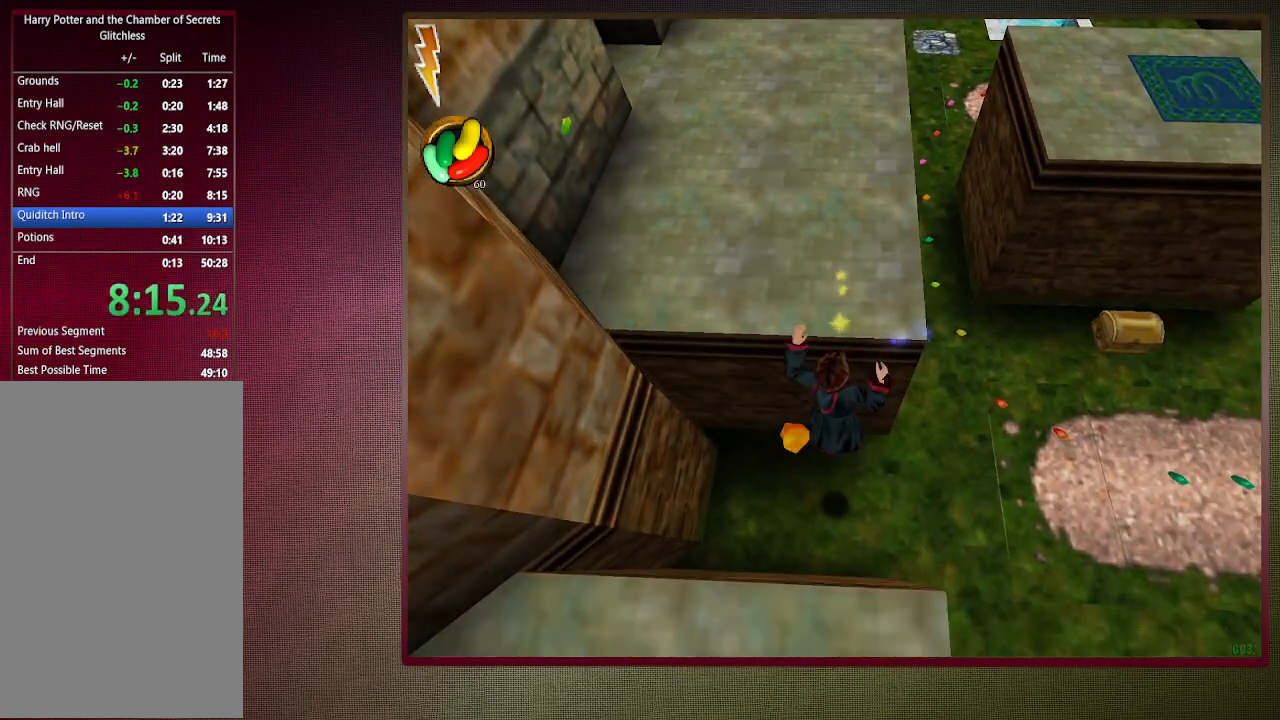
{"keys": ["ctrl", "s", "space"], "mouse": ["left"], "events": [[67, "mouse_left", "down"], [167, "mouse_left", "up"], [250, "mouse_left", "down"], [383, "mouse_left", "up"], [433, "mouse_left", "down"]]}
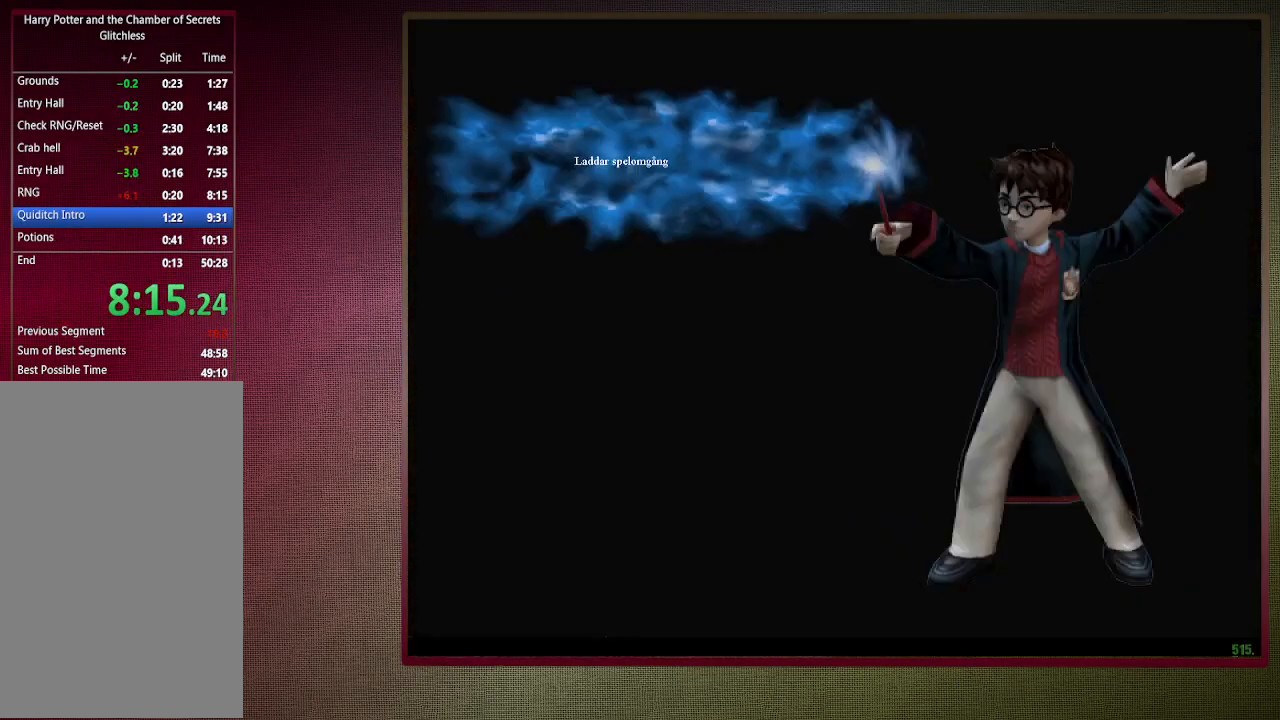
{"keys": ["s", "space"], "mouse": [], "events": [[83, "mouse_left", "up"], [117, "mouse_left", "down"], [283, "mouse_left", "up"], [317, "mouse_left", "down"], [450, "mouse_left", "up"], [500, "ctrl", "up"]]}
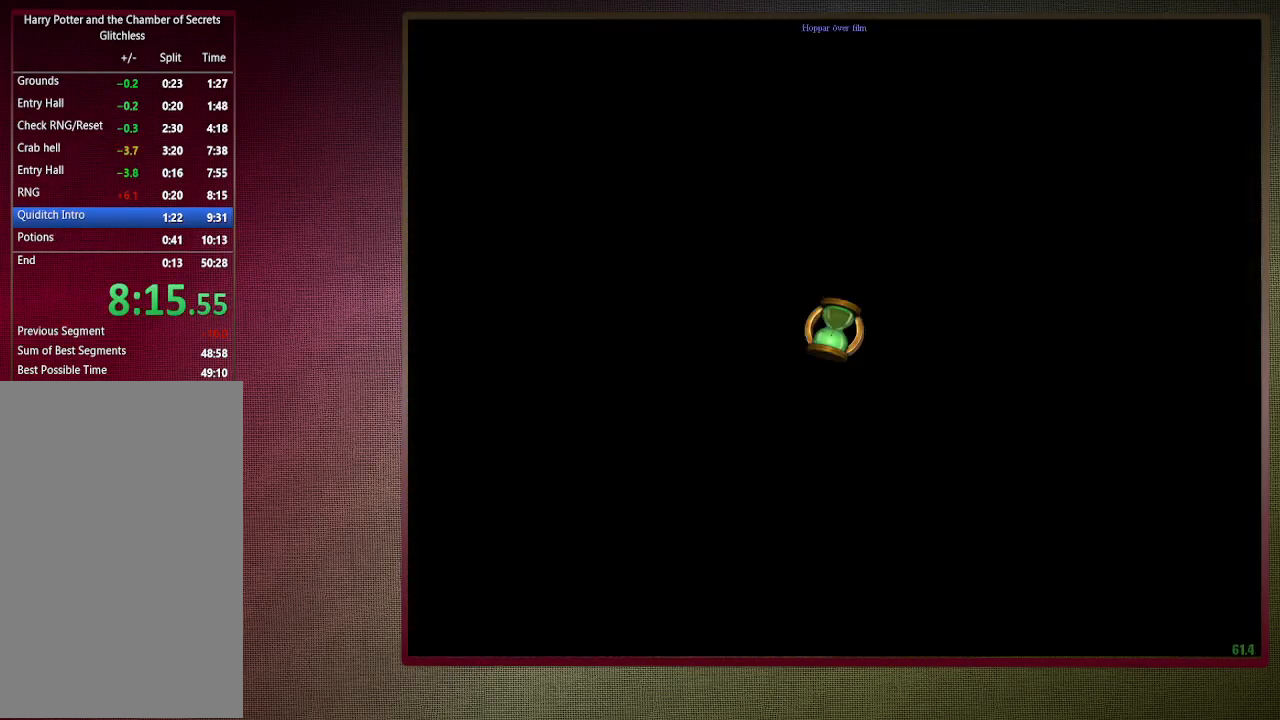
{"keys": ["a", "c", "space", "w"], "mouse": ["left"], "events": [[100, "a", "down"], [100, "s", "up"], [200, "c", "down"], [433, "mouse_left", "down"], [483, "w", "down"]]}
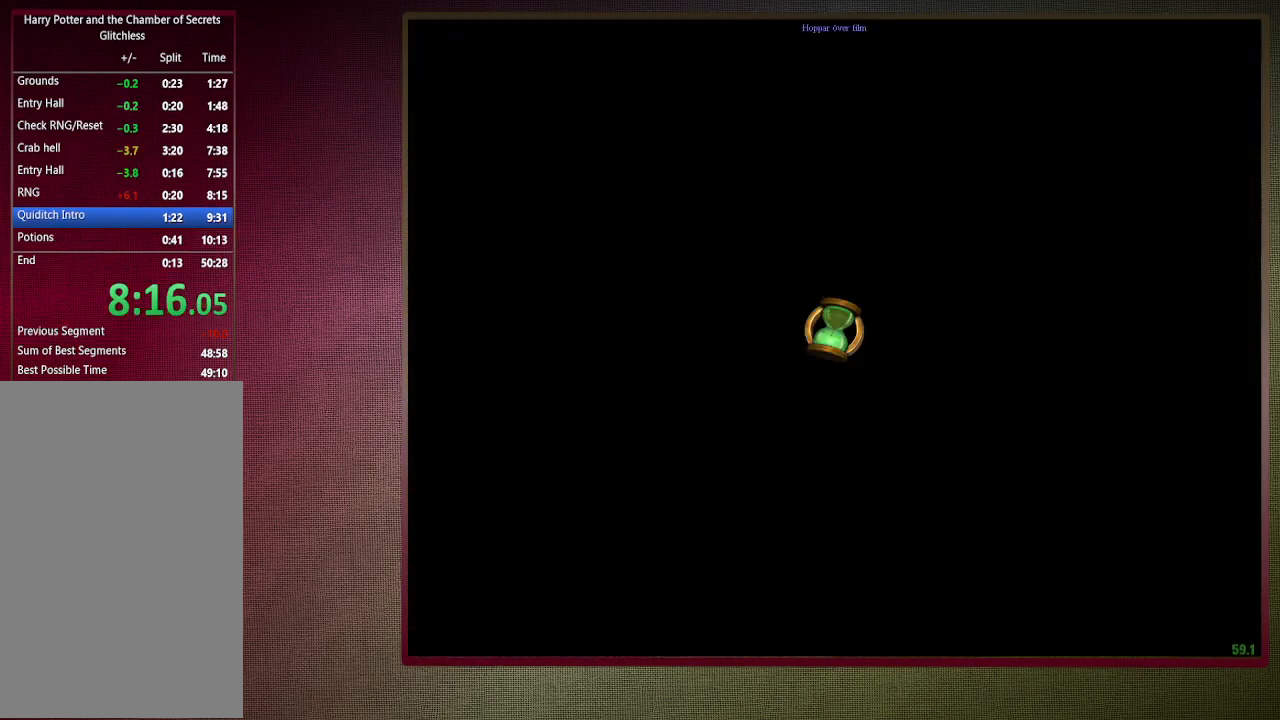
{"keys": ["a", "shift", "space", "w"], "mouse": ["left"], "events": [[33, "c", "up"], [67, "mouse_left", "up"], [67, "shift", "down"], [150, "mouse_left", "down"], [250, "mouse_left", "up"], [300, "mouse_left", "down"], [433, "mouse_left", "up"], [483, "mouse_left", "down"]]}
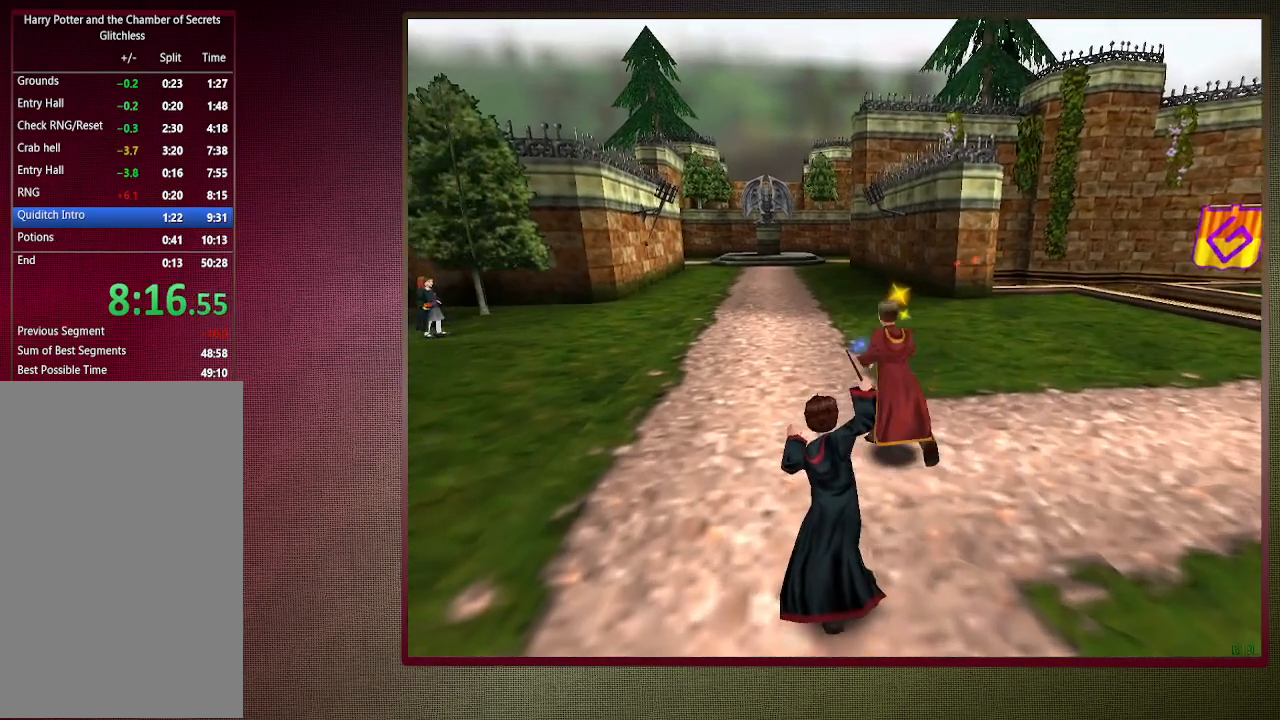
{"keys": ["shift", "space", "w"], "mouse": [], "events": [[133, "mouse_left", "up"], [233, "a", "up"], [233, "mouse_left", "down"], [367, "mouse_left", "up"]]}
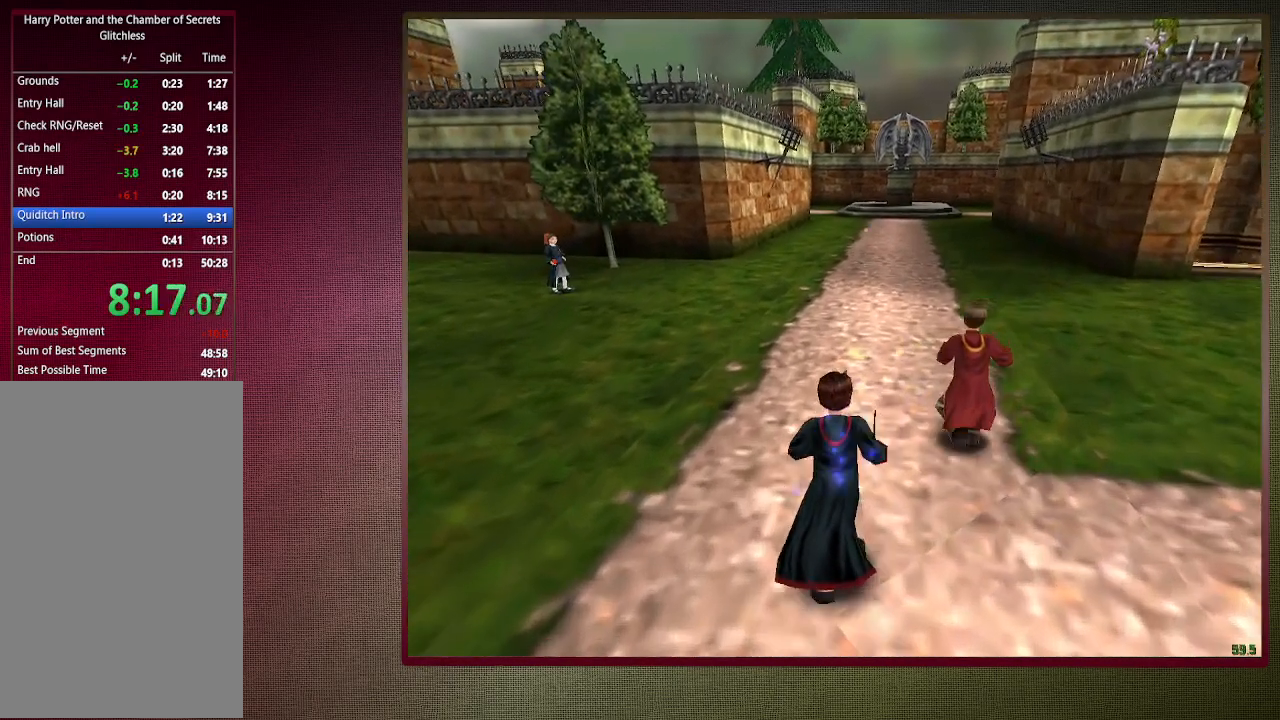
{"keys": ["shift", "space", "w"], "mouse": [], "events": []}
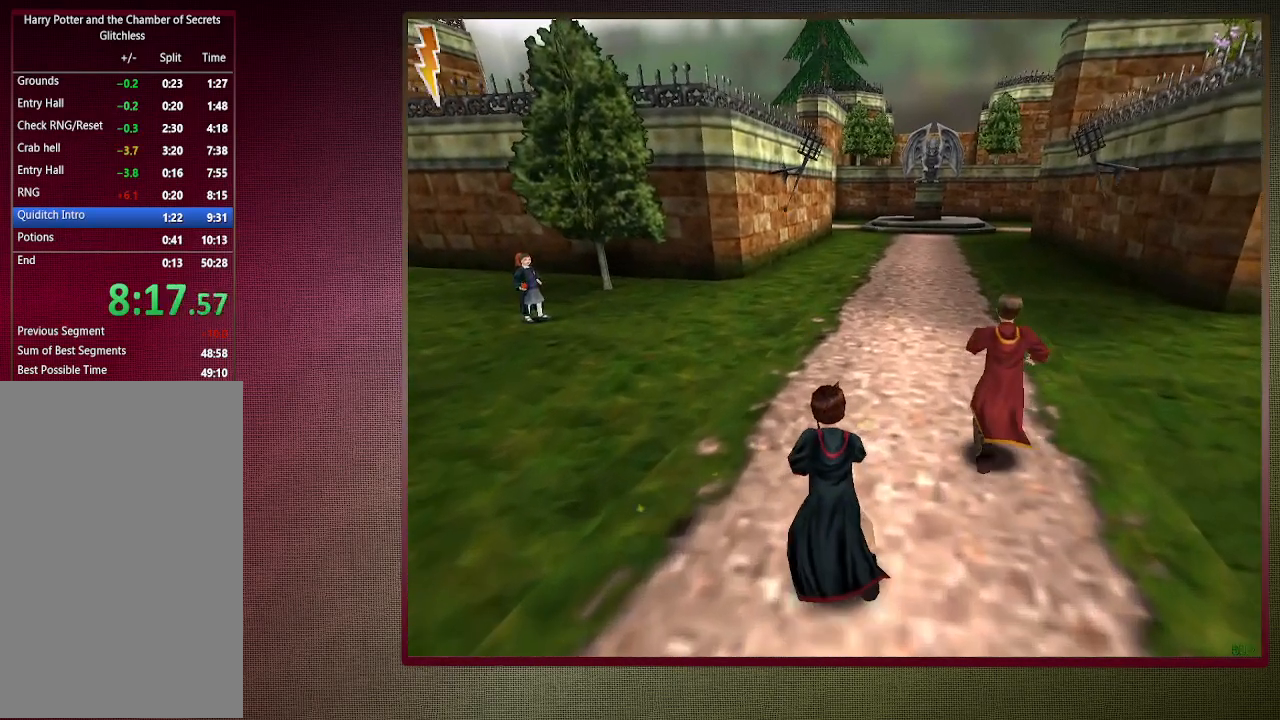
{"keys": ["shift", "space", "w"], "mouse": [], "events": []}
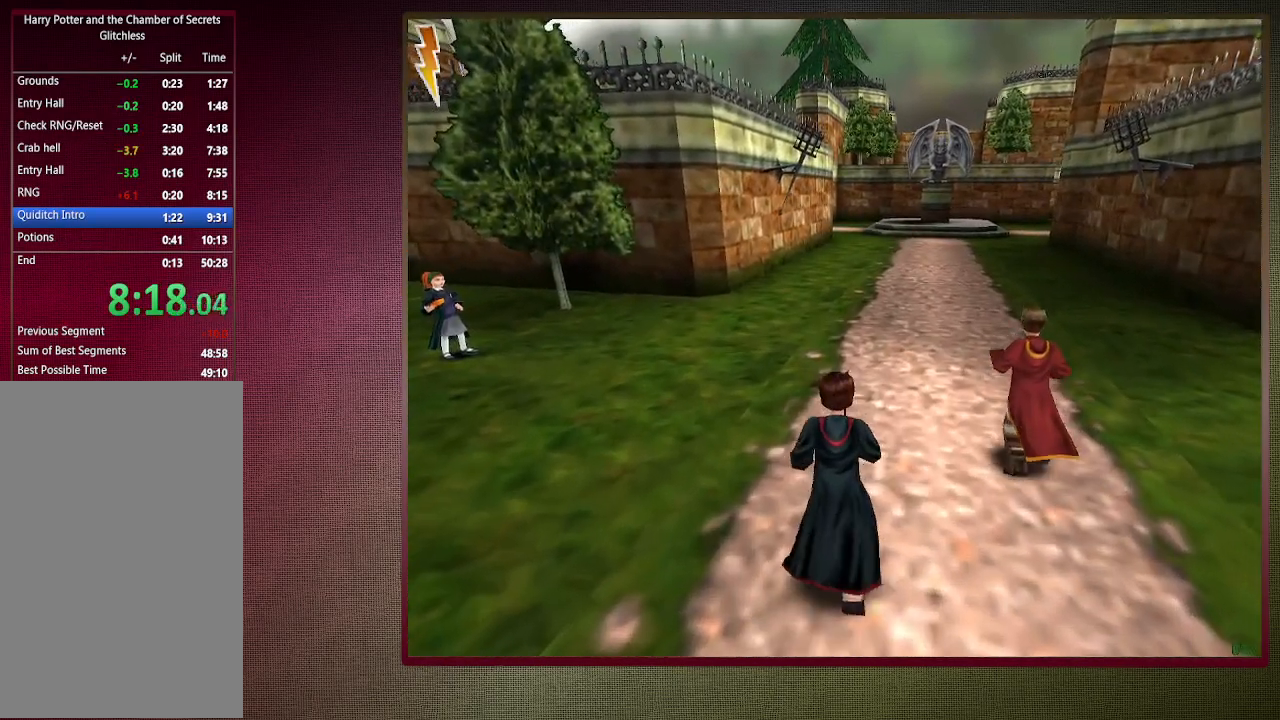
{"keys": ["shift", "space", "w"], "mouse": [], "events": []}
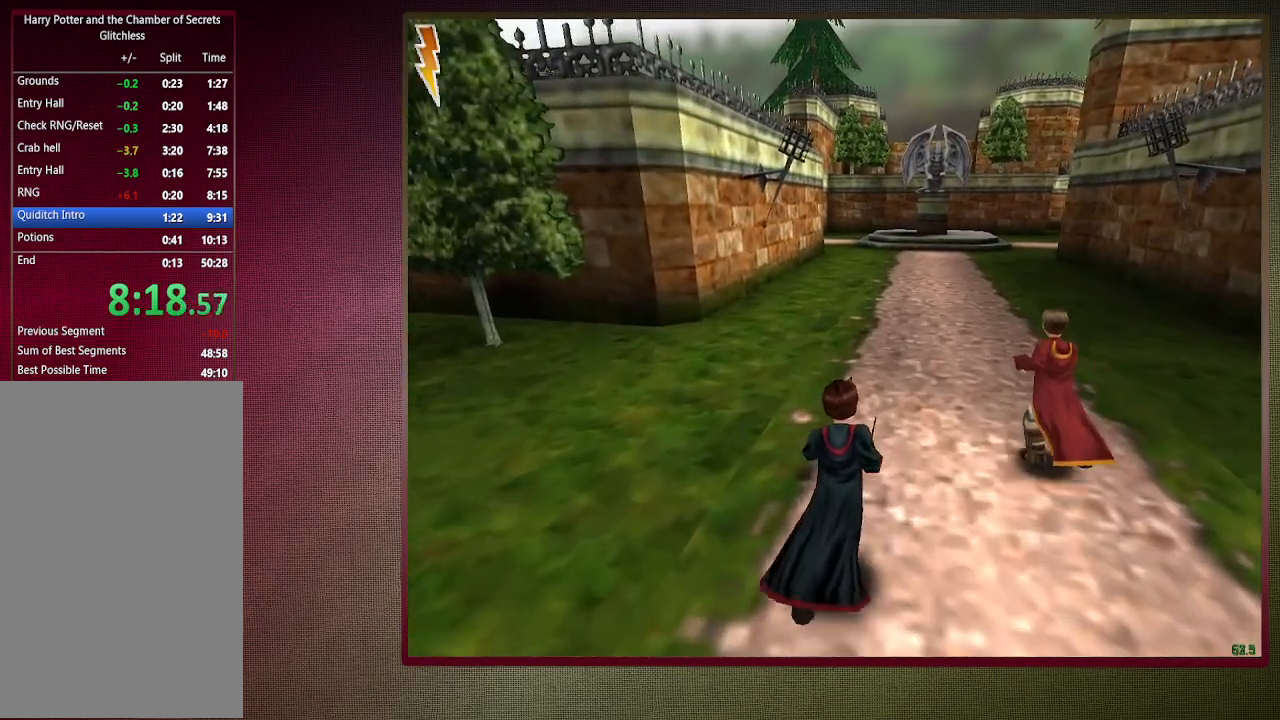
{"keys": ["shift", "space", "w"], "mouse": [], "events": []}
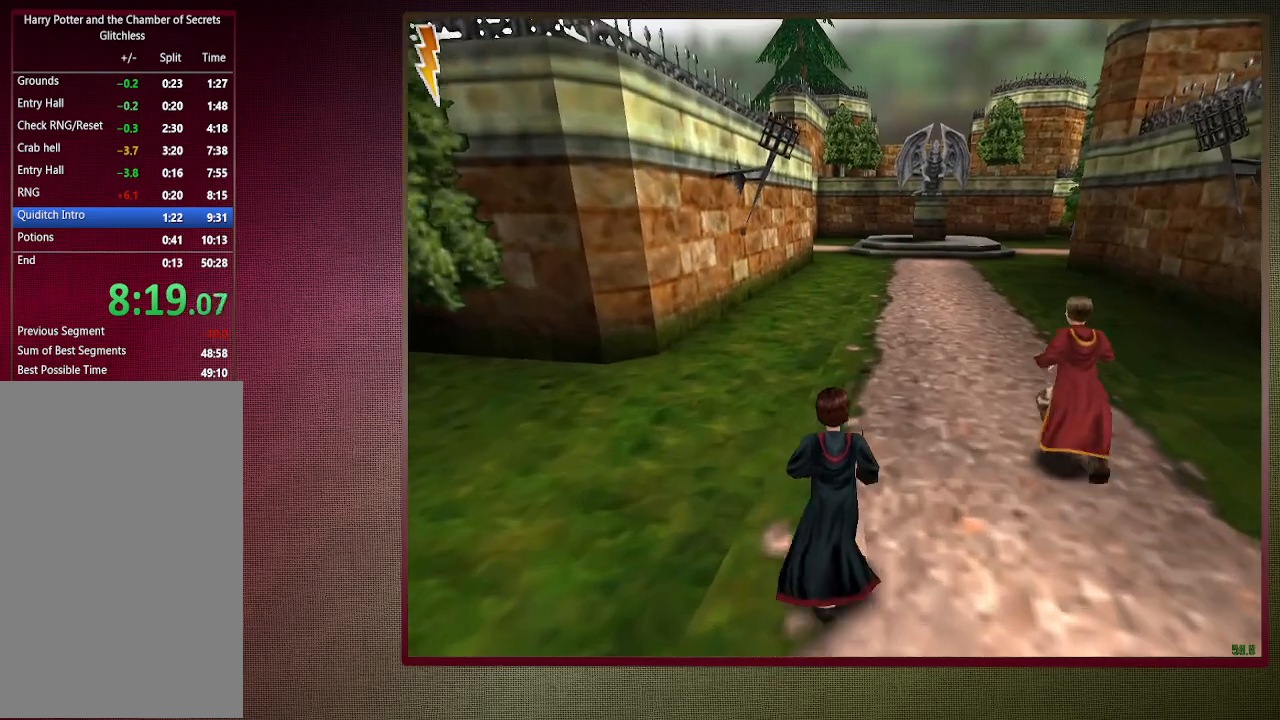
{"keys": ["shift", "space", "w"], "mouse": [], "events": []}
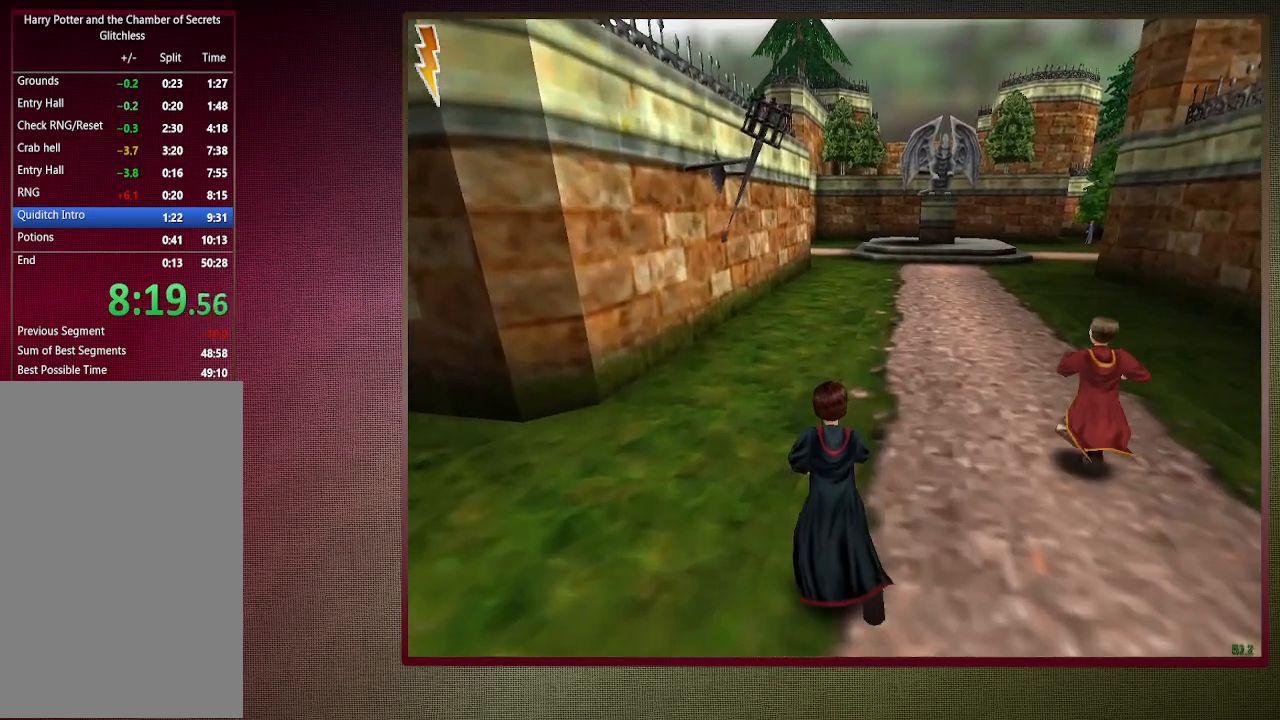
{"keys": ["shift", "space", "w"], "mouse": [], "events": []}
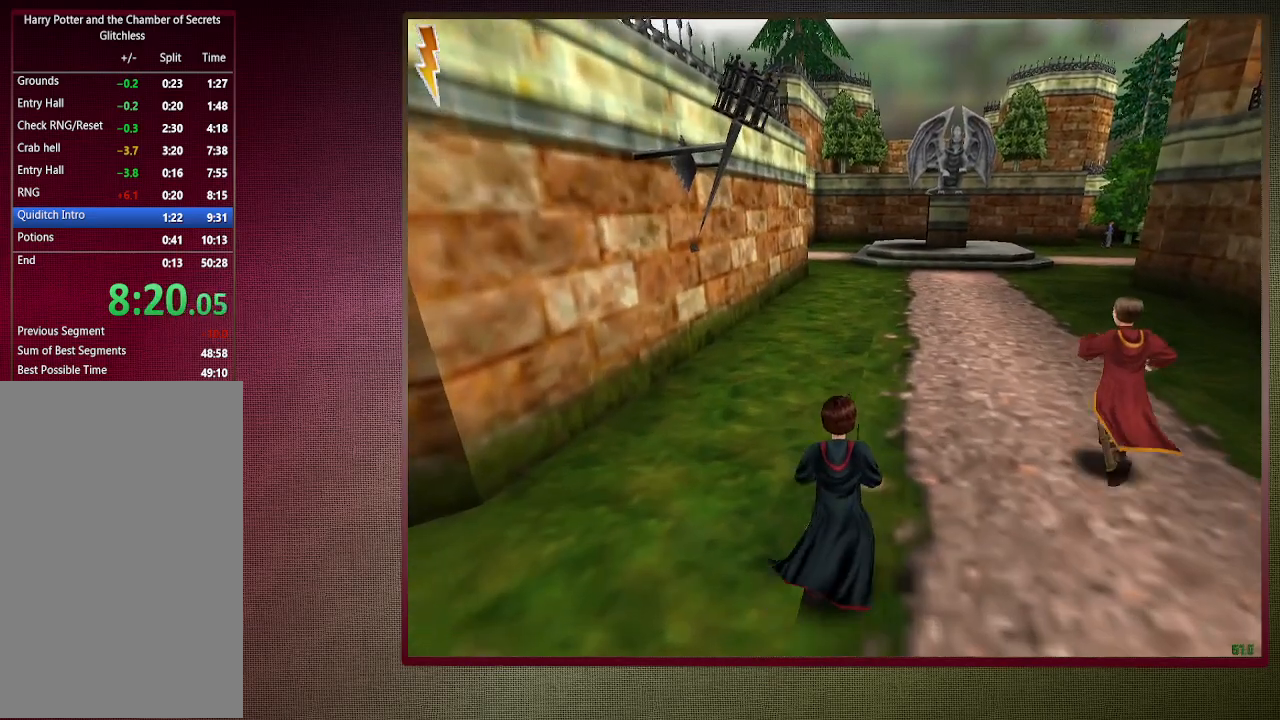
{"keys": ["shift", "space", "w"], "mouse": [], "events": []}
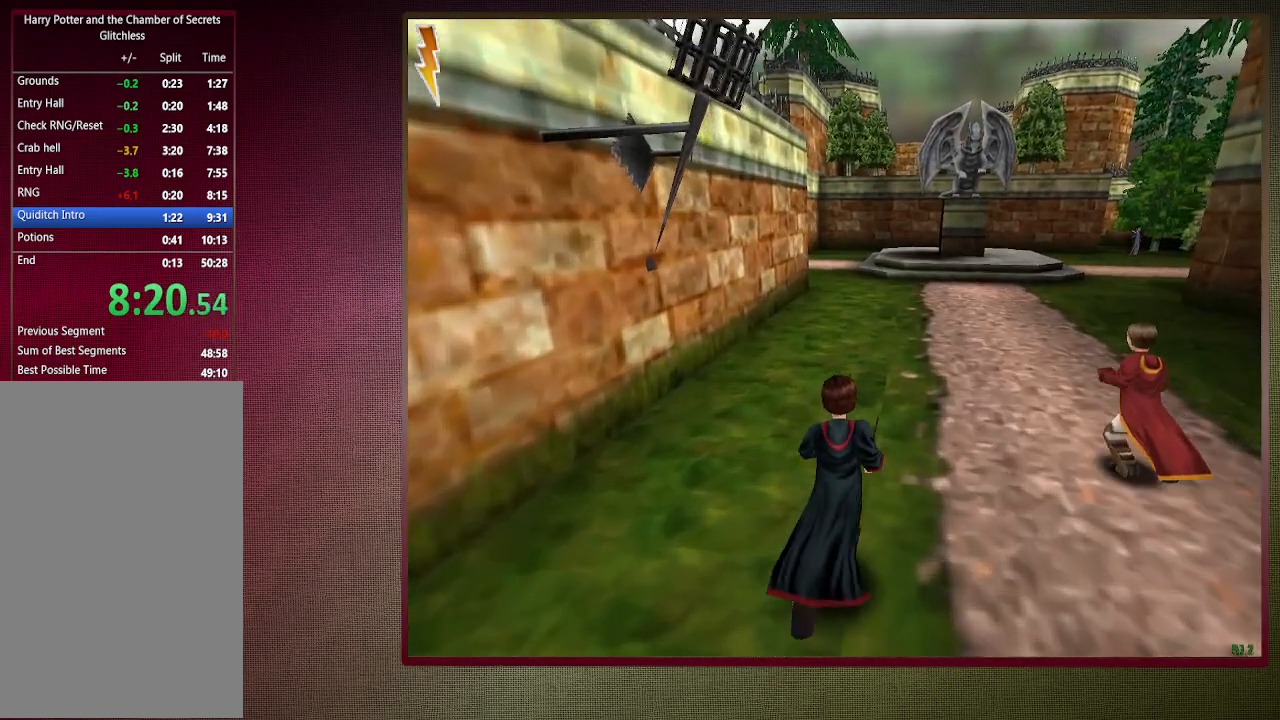
{"keys": ["shift", "space", "w"], "mouse": [], "events": []}
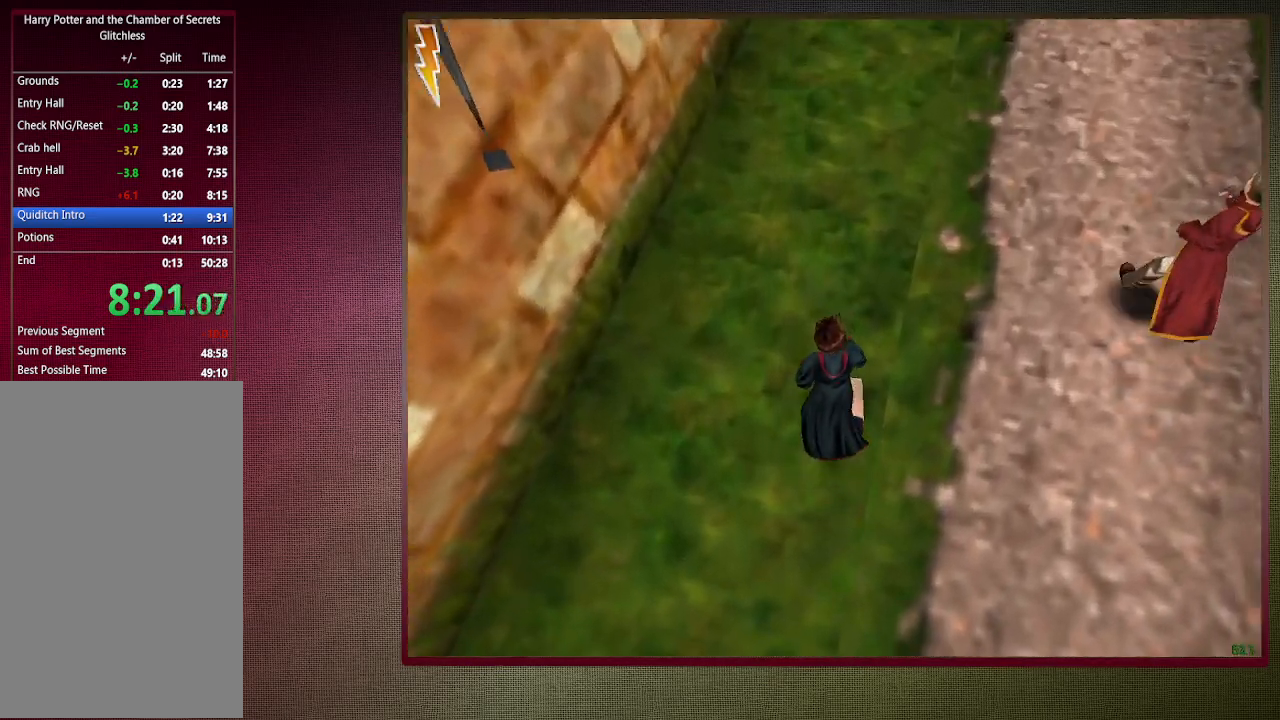
{"keys": ["shift", "space", "w"], "mouse": [], "events": []}
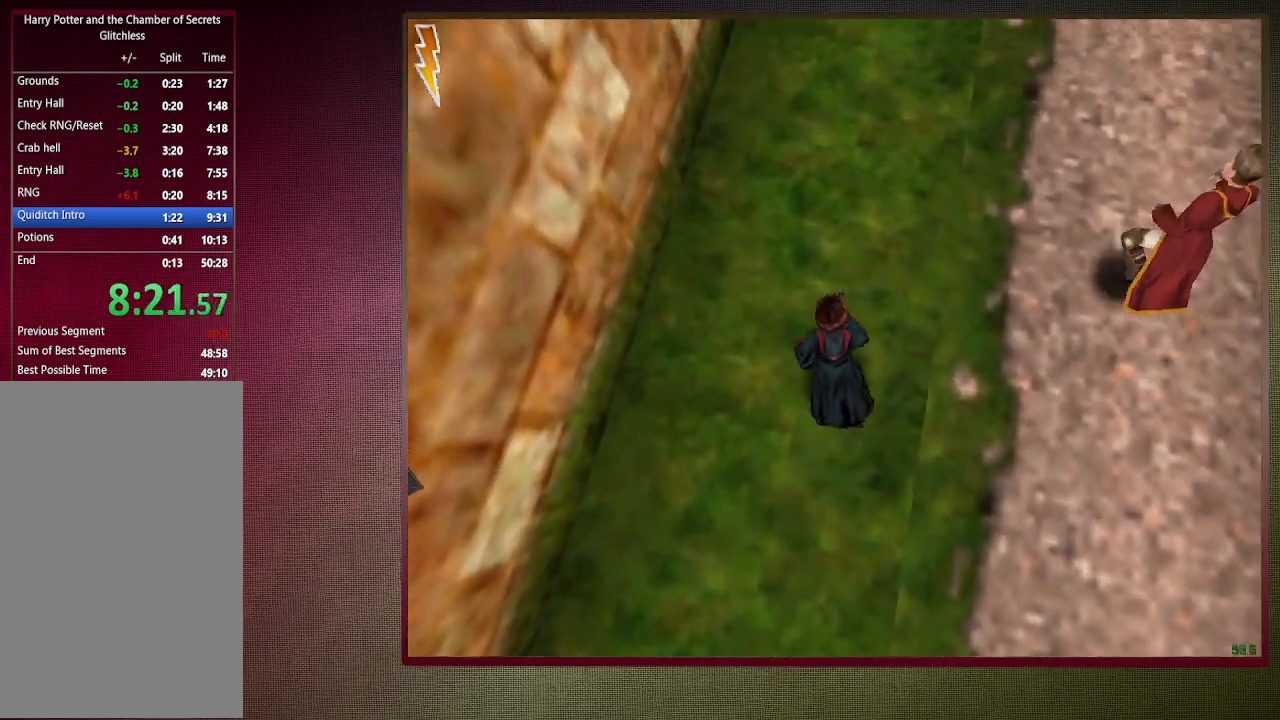
{"keys": ["shift", "space", "w"], "mouse": [], "events": []}
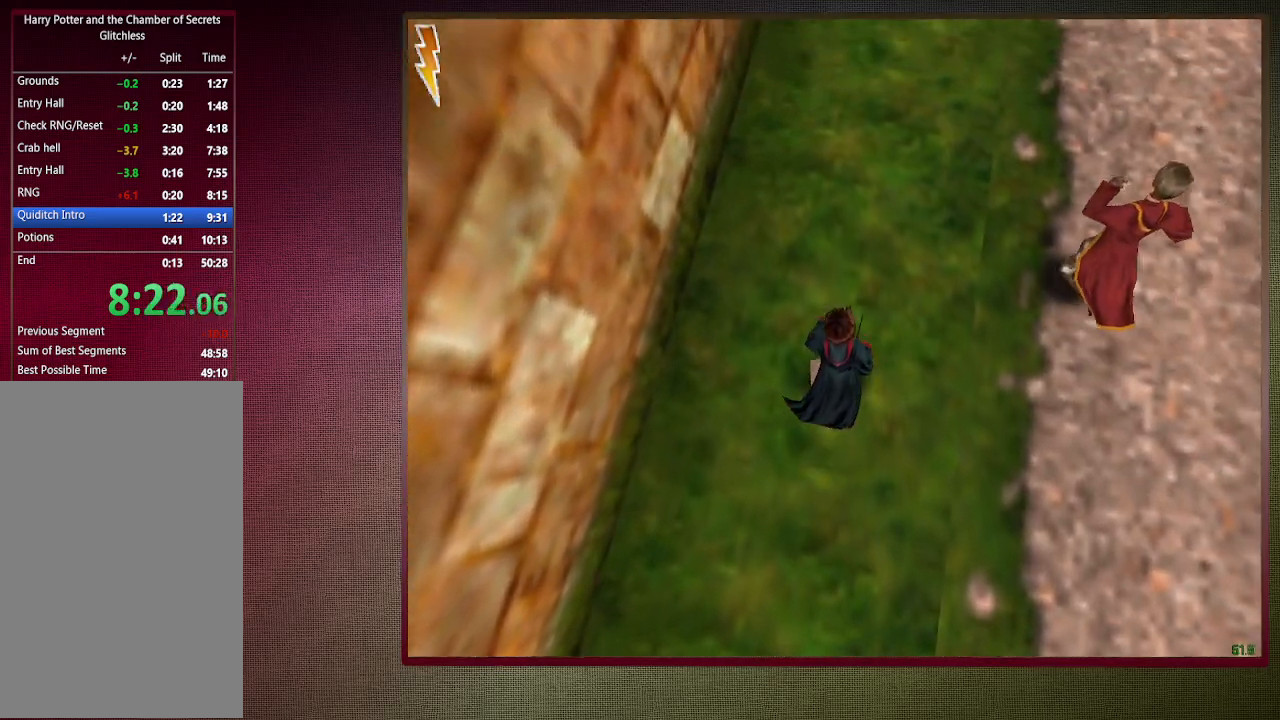
{"keys": ["shift", "space", "w"], "mouse": [], "events": []}
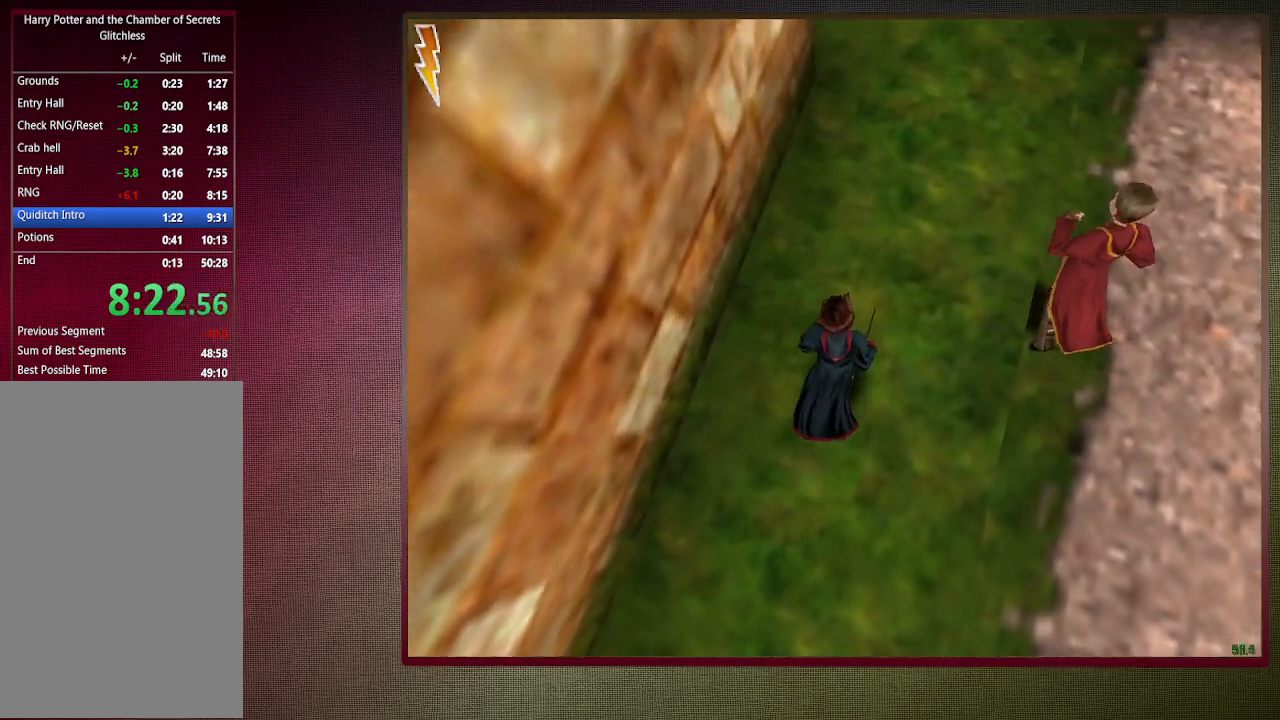
{"keys": ["shift", "space", "w"], "mouse": [], "events": [[400, "d", "down"], [450, "d", "up"]]}
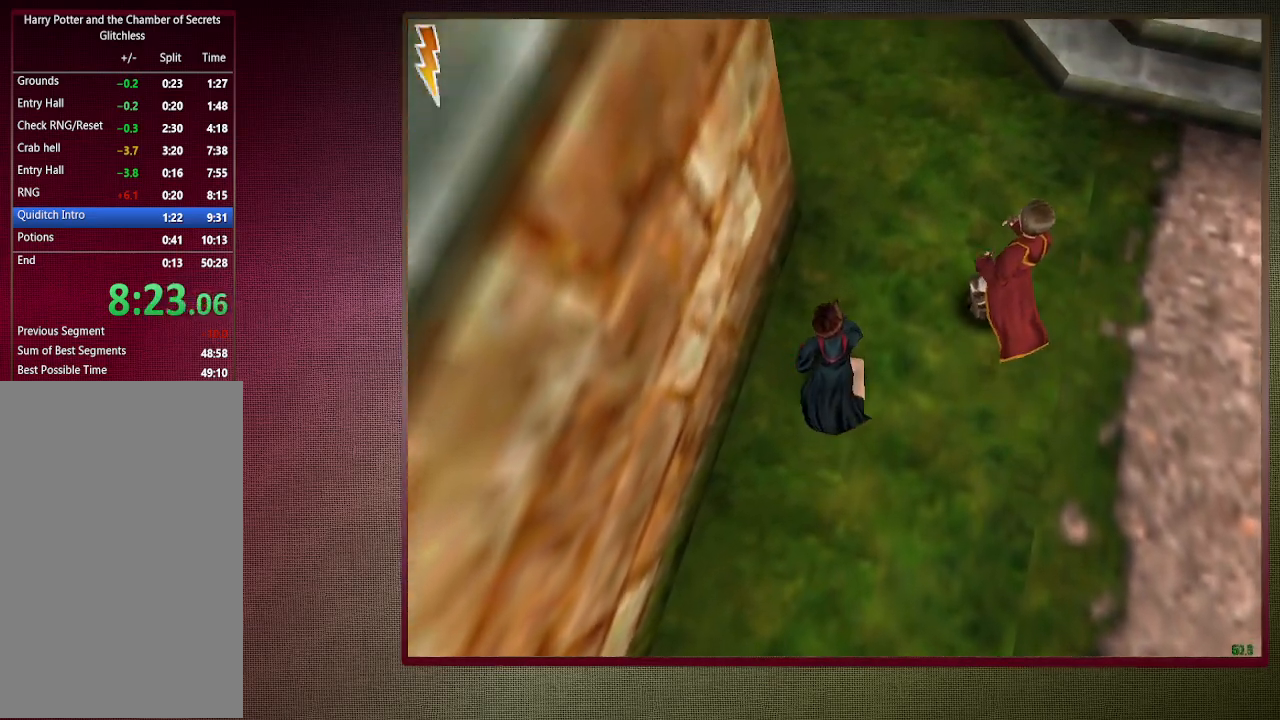
{"keys": ["c", "shift", "space", "w"], "mouse": [], "events": [[467, "c", "down"]]}
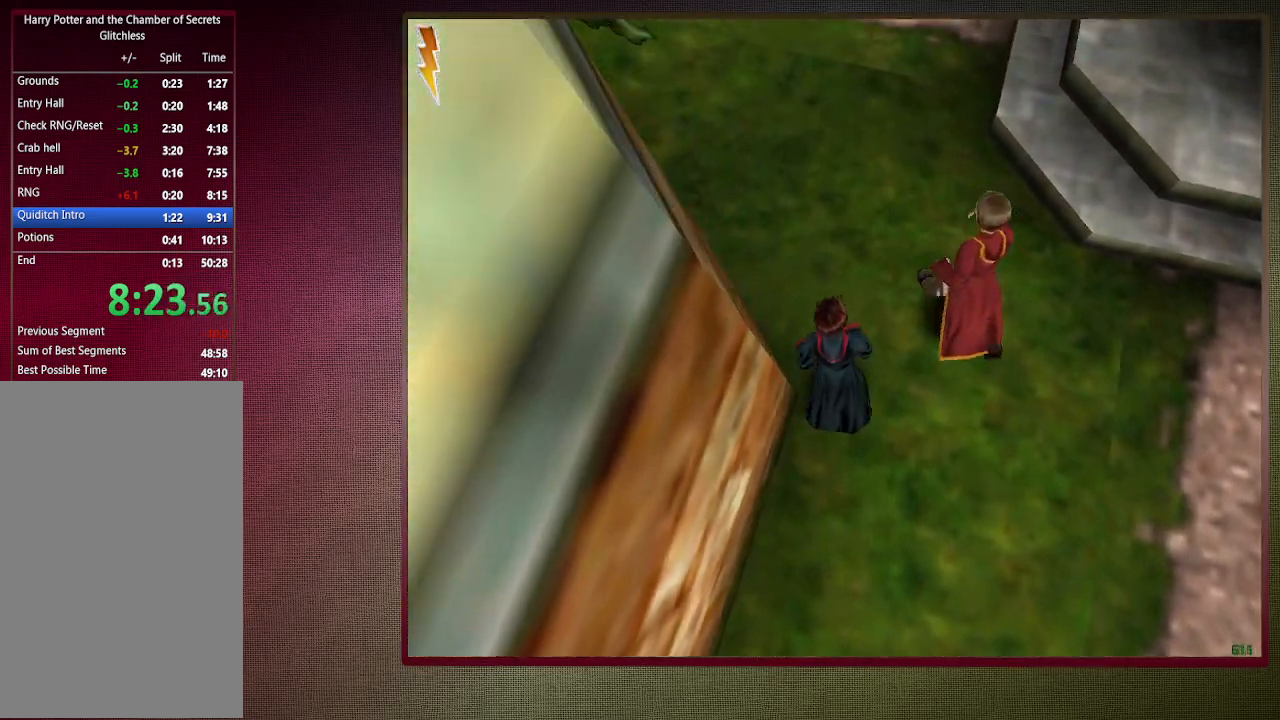
{"keys": ["shift", "space", "w"], "mouse": [], "events": [[17, "a", "down"], [200, "c", "up"], [300, "a", "up"]]}
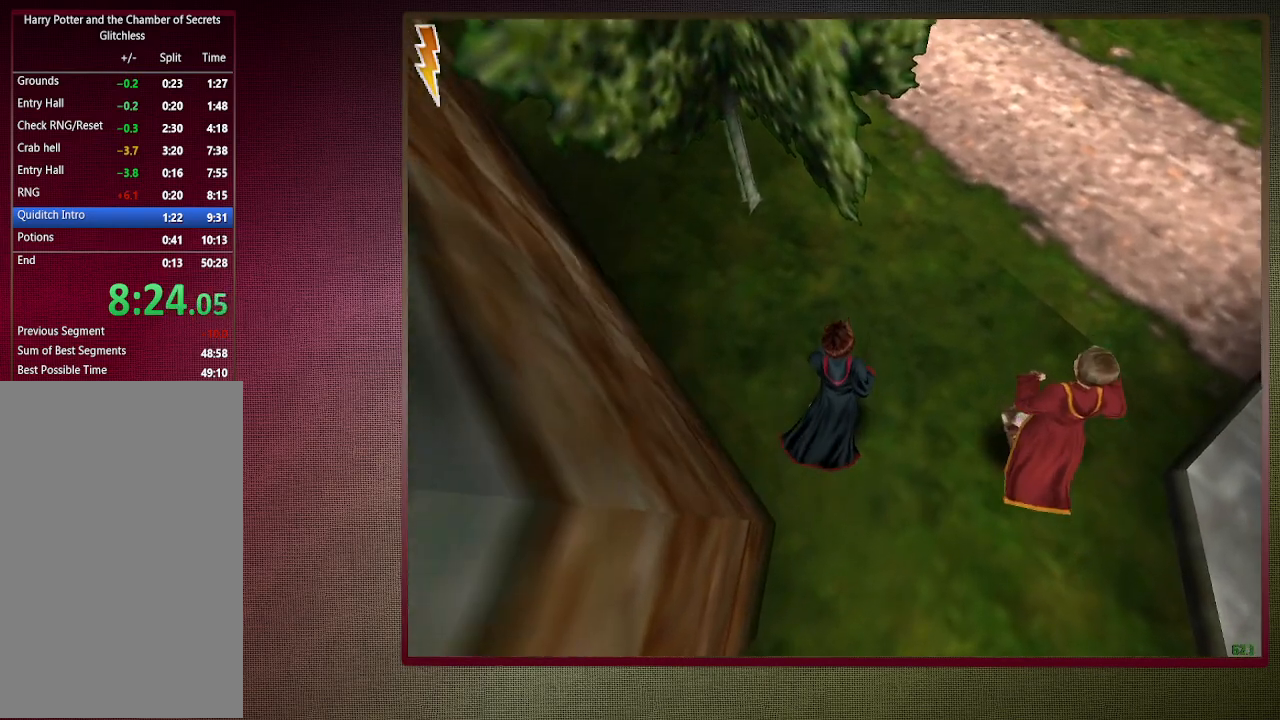
{"keys": ["shift", "space", "w"], "mouse": [], "events": []}
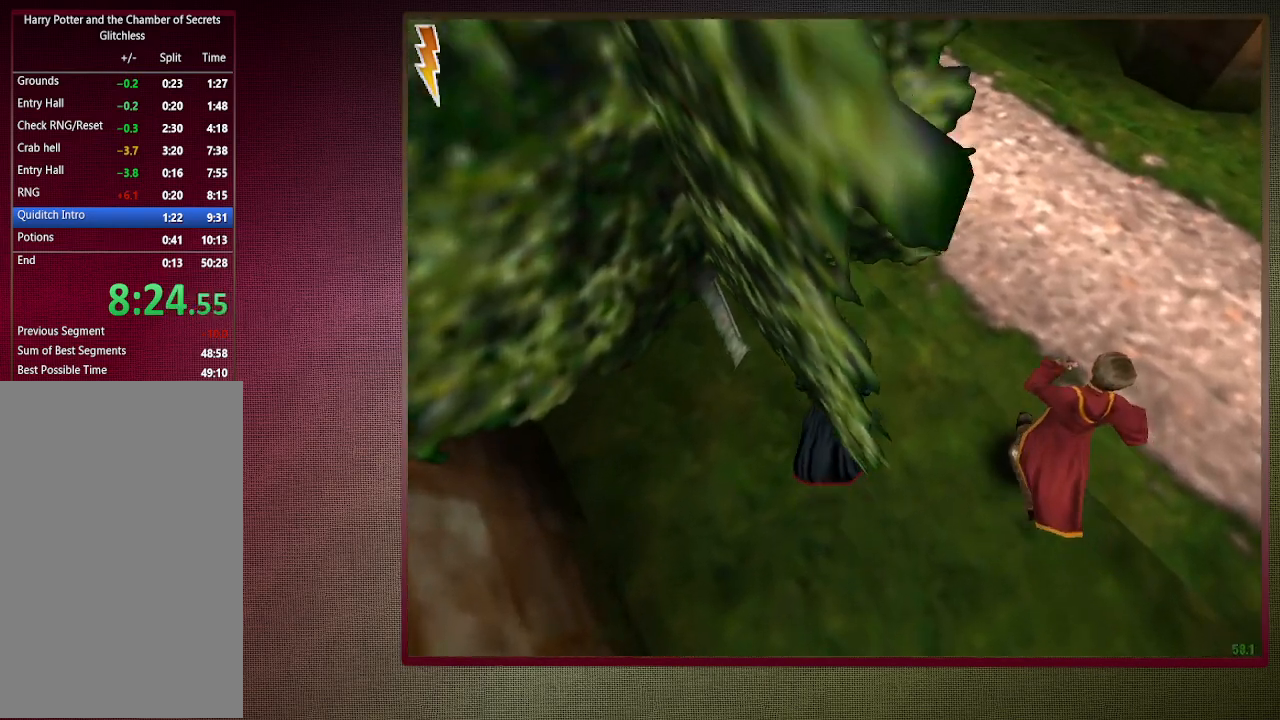
{"keys": ["shift", "space", "w"], "mouse": [], "events": []}
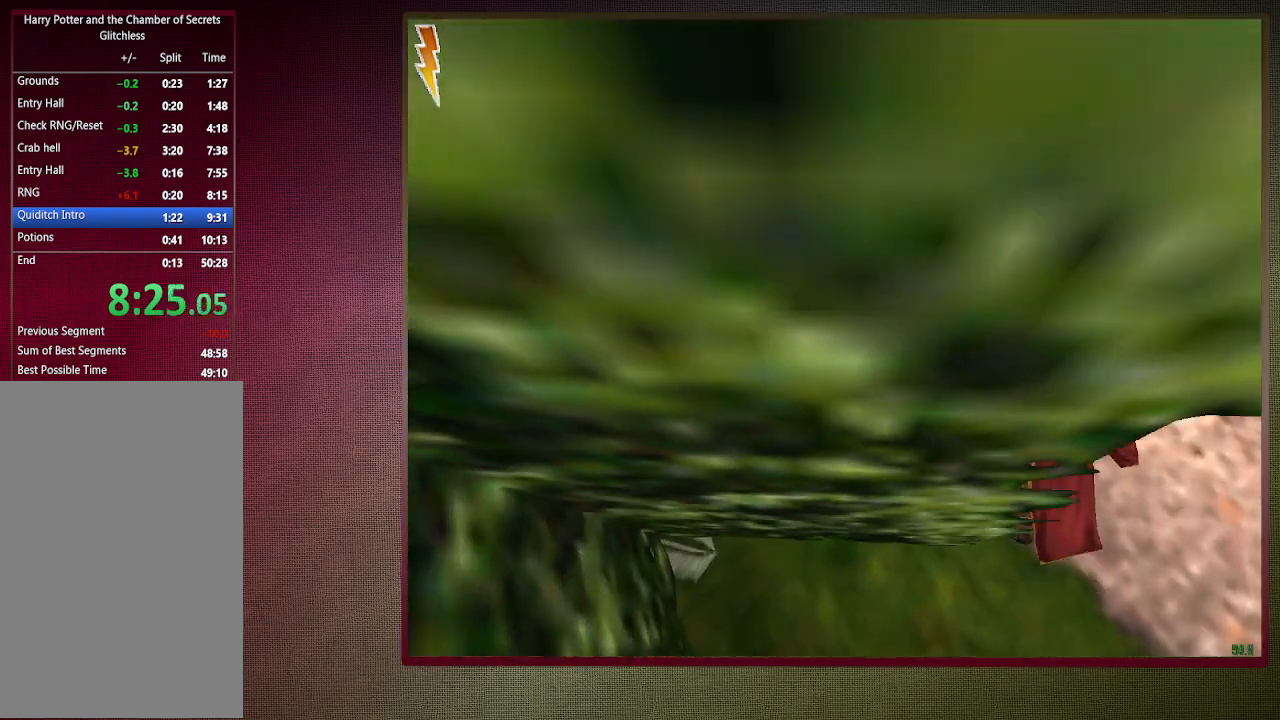
{"keys": ["shift", "space", "w"], "mouse": [], "events": []}
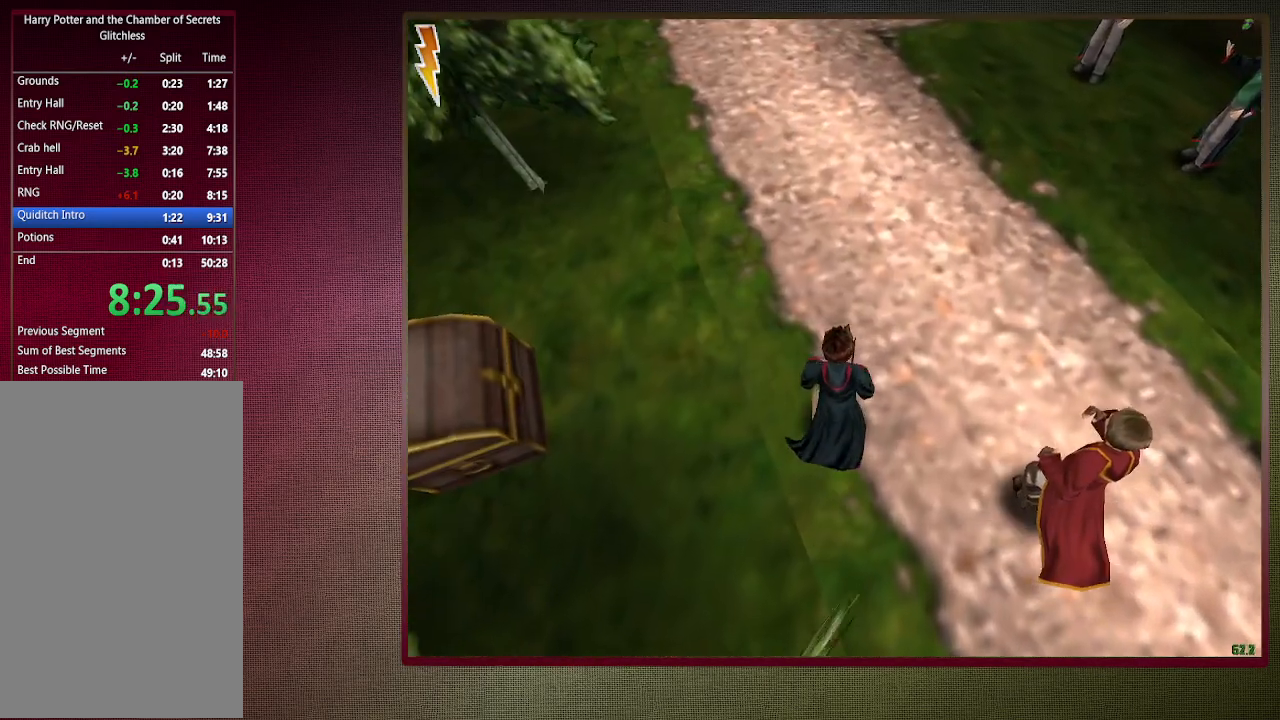
{"keys": ["shift", "space", "w"], "mouse": [], "events": []}
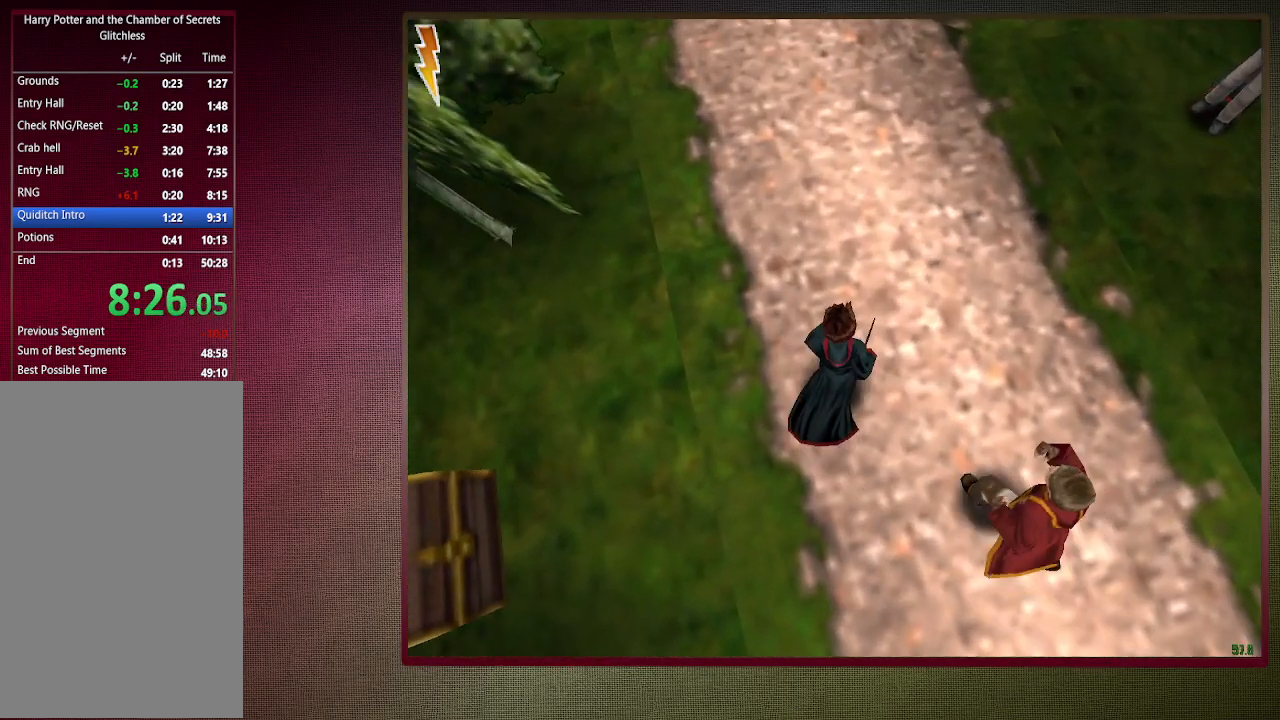
{"keys": ["shift", "space", "w"], "mouse": [], "events": []}
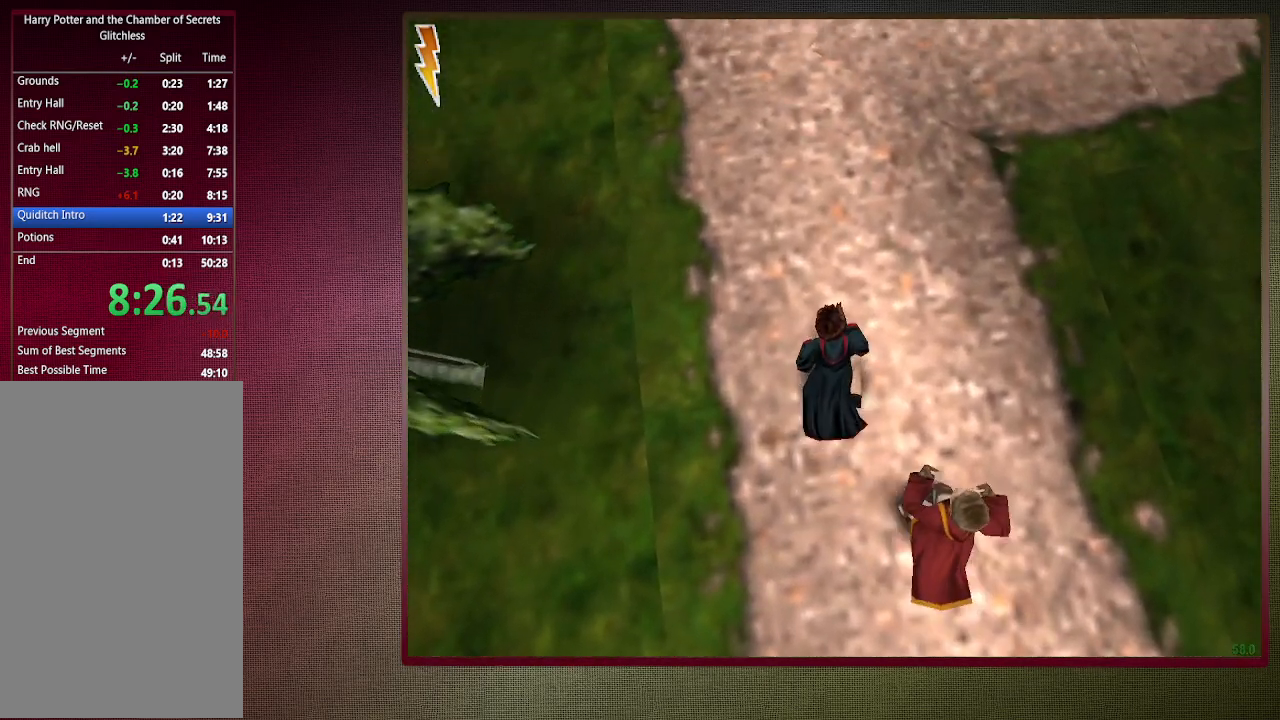
{"keys": ["shift", "space", "w"], "mouse": [], "events": []}